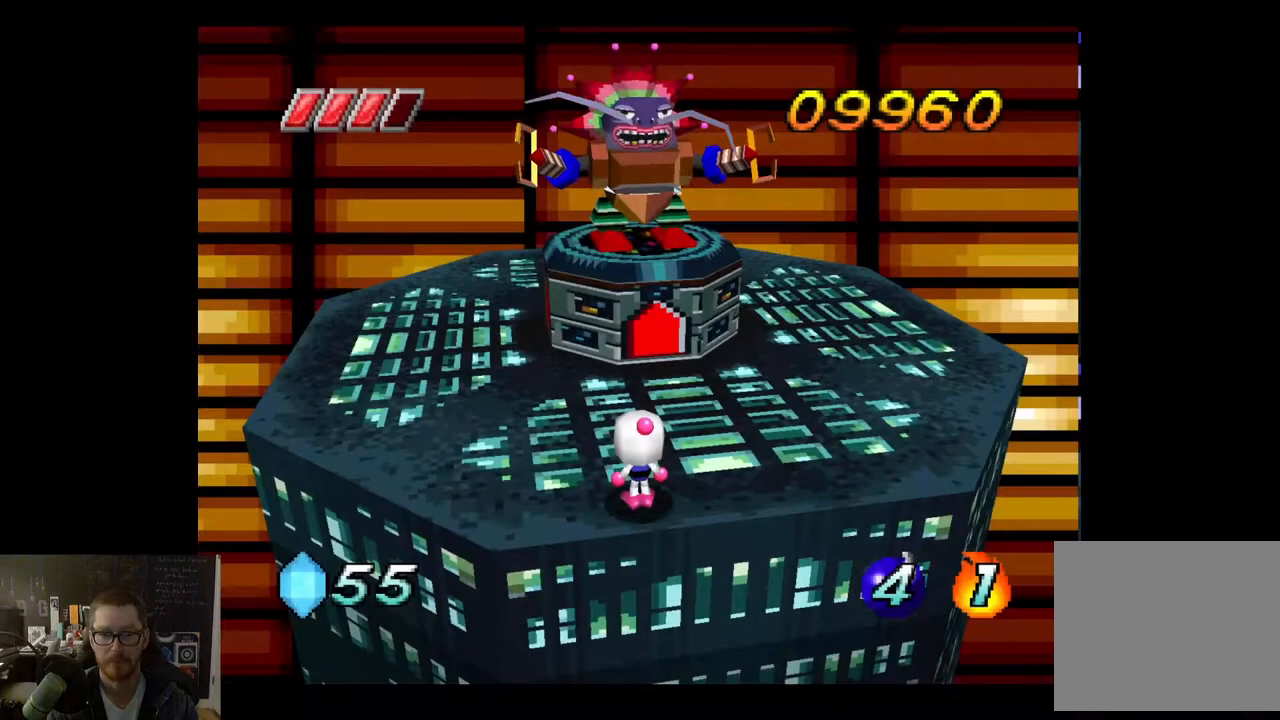
Gameplay with a controller (Xbox layout); each line is a JSON object with the inputs held at the frame after it. "events" lists button and stick changes between this image and that frame as [ms after this image, input, new state], when the widget could be followed in between.
{"buttons": ["A"], "left_stick": "up", "right_stick": "center", "events": [[317, "left_stick", "up"], [450, "A", "down"]]}
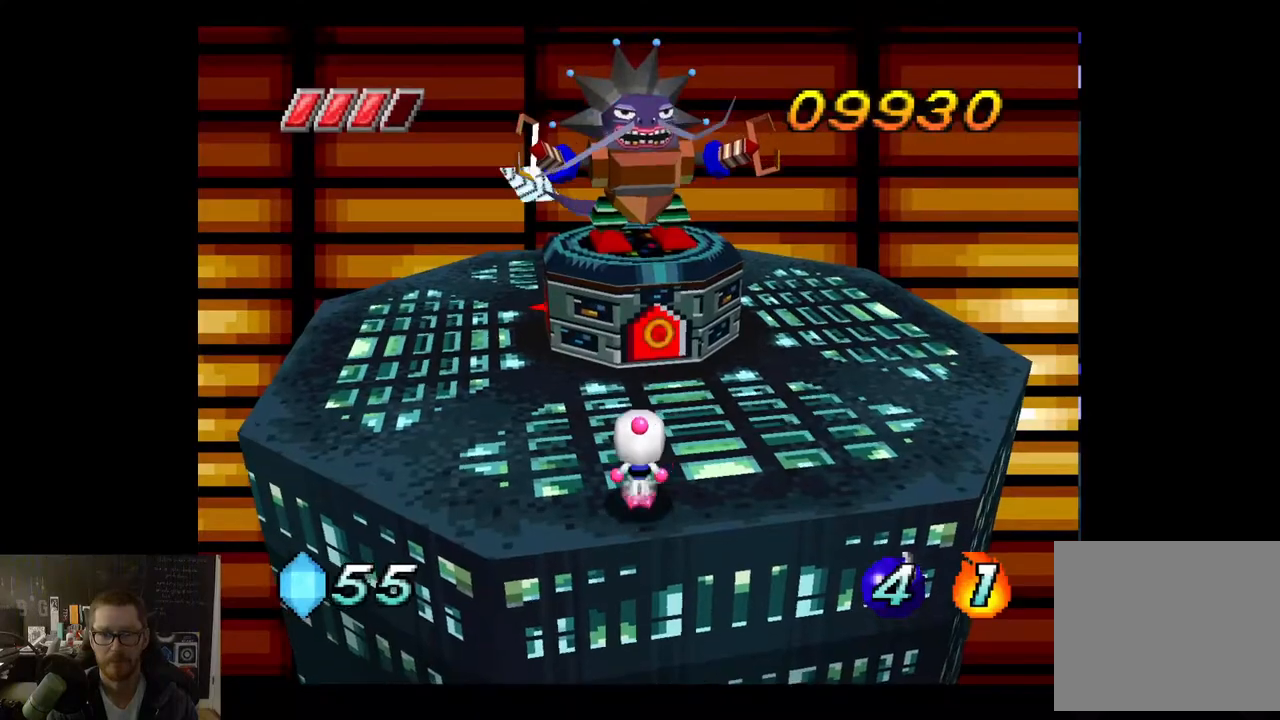
{"buttons": [], "left_stick": "center", "right_stick": "center", "events": [[50, "left_stick", "center"], [83, "X", "down"], [117, "A", "up"], [217, "X", "up"]]}
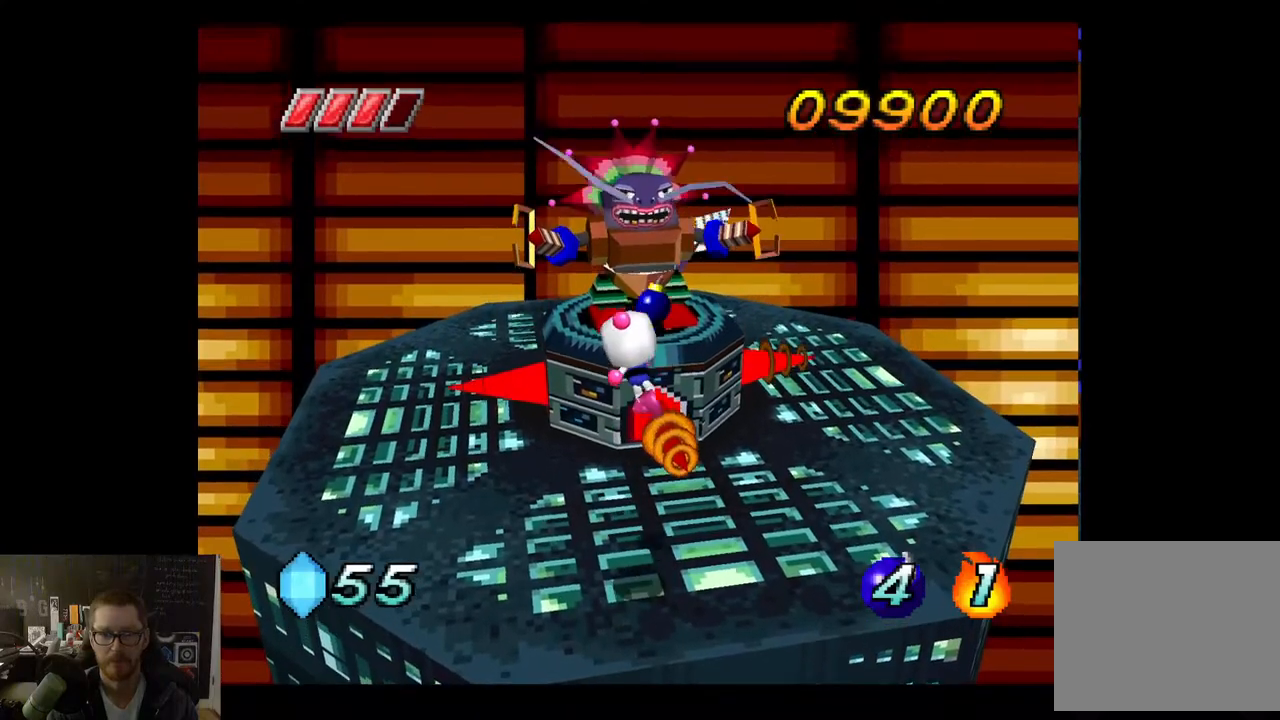
{"buttons": [], "left_stick": "down-left", "right_stick": "center", "events": [[133, "left_stick", "down-left"]]}
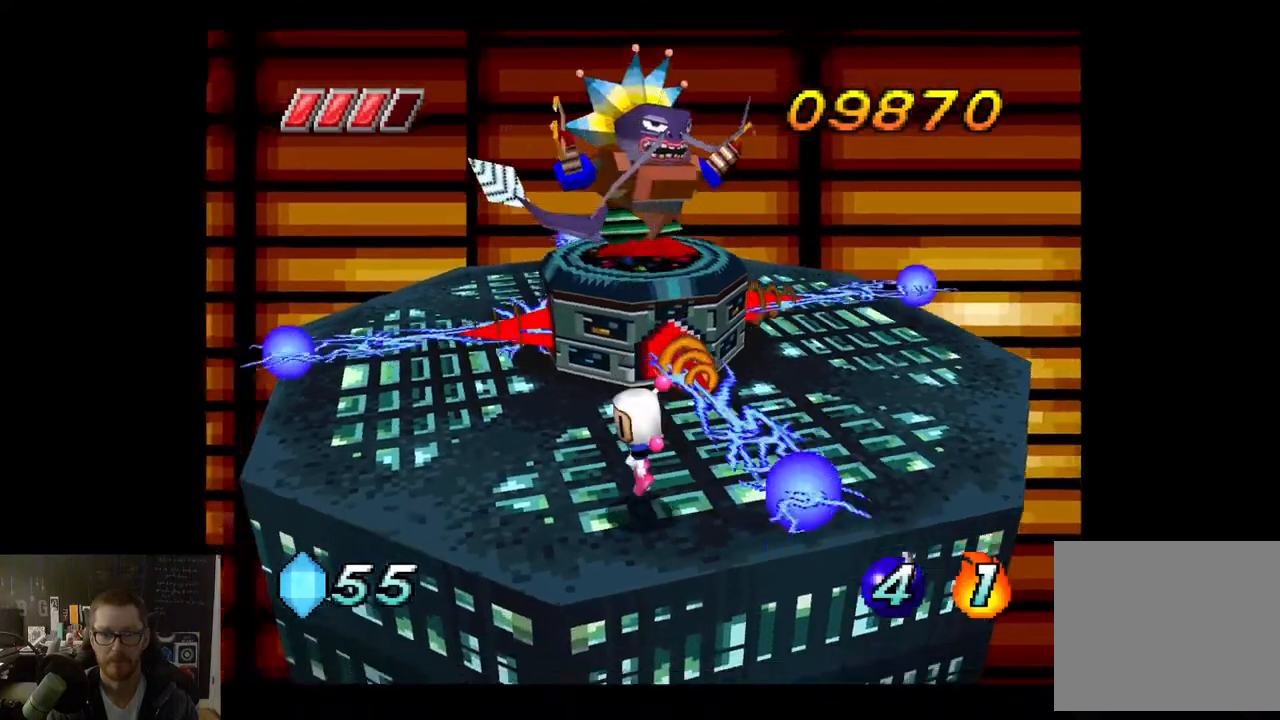
{"buttons": [], "left_stick": "center", "right_stick": "center", "events": [[317, "left_stick", "center"]]}
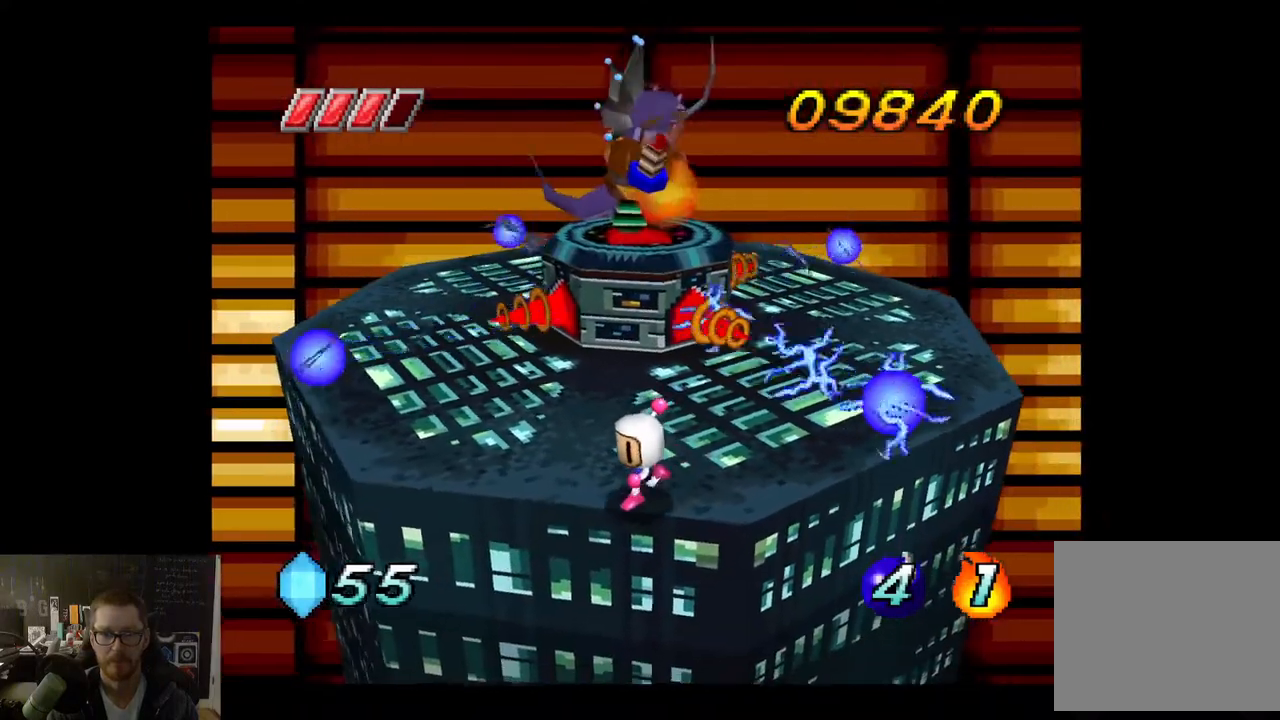
{"buttons": [], "left_stick": "up", "right_stick": "center", "events": [[417, "left_stick", "up"]]}
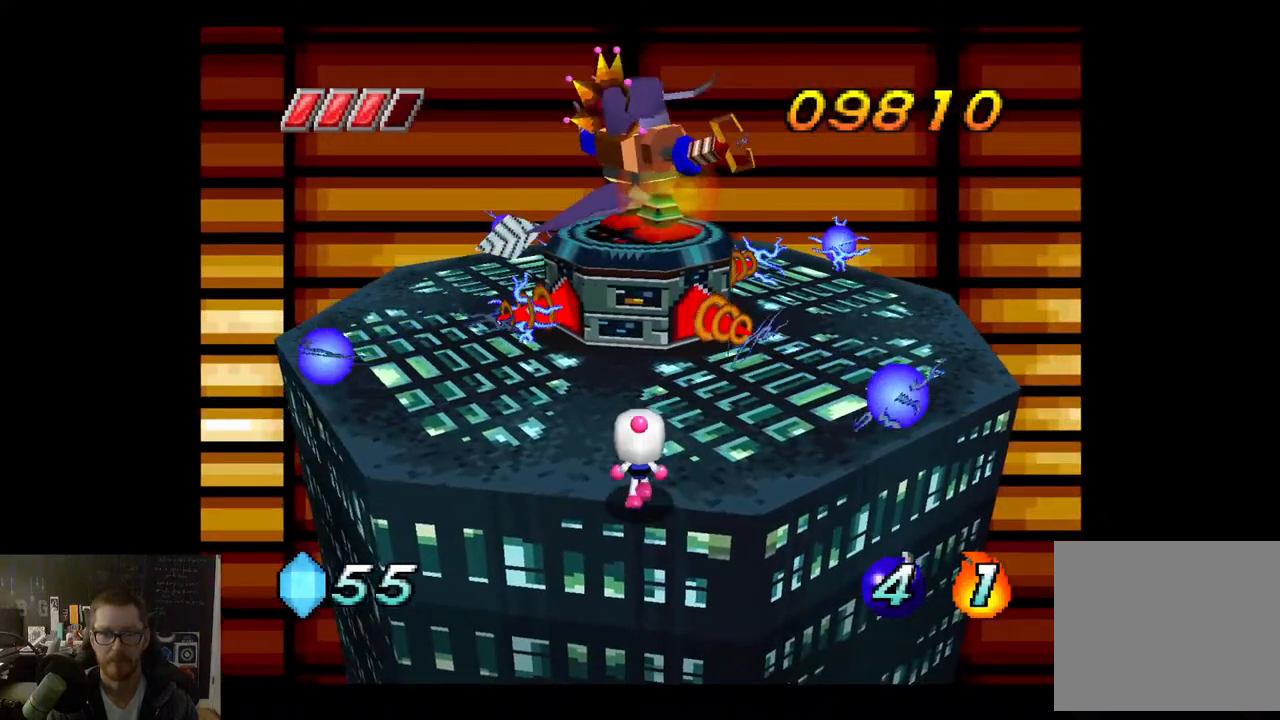
{"buttons": [], "left_stick": "center", "right_stick": "center", "events": [[33, "A", "down"], [117, "left_stick", "center"], [200, "X", "down"], [233, "A", "up"], [300, "X", "up"]]}
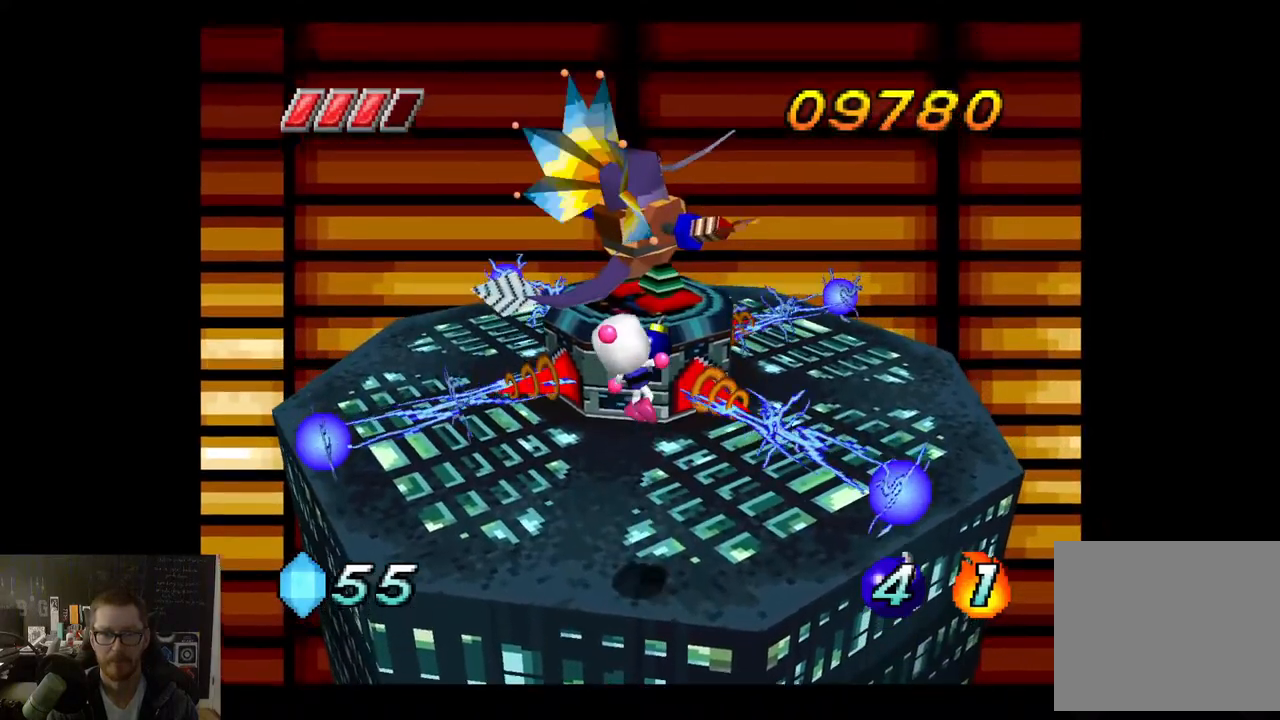
{"buttons": [], "left_stick": "center", "right_stick": "center", "events": []}
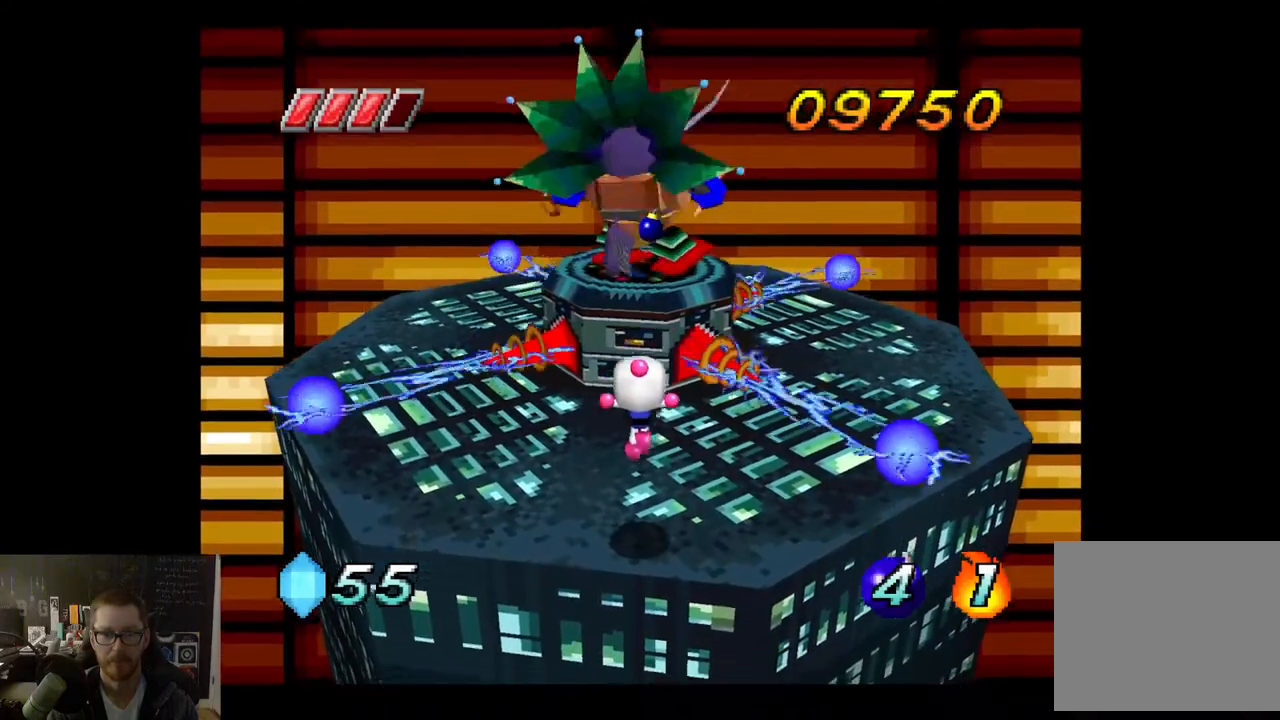
{"buttons": [], "left_stick": "center", "right_stick": "center", "events": [[217, "left_stick", "up-left"], [350, "left_stick", "center"]]}
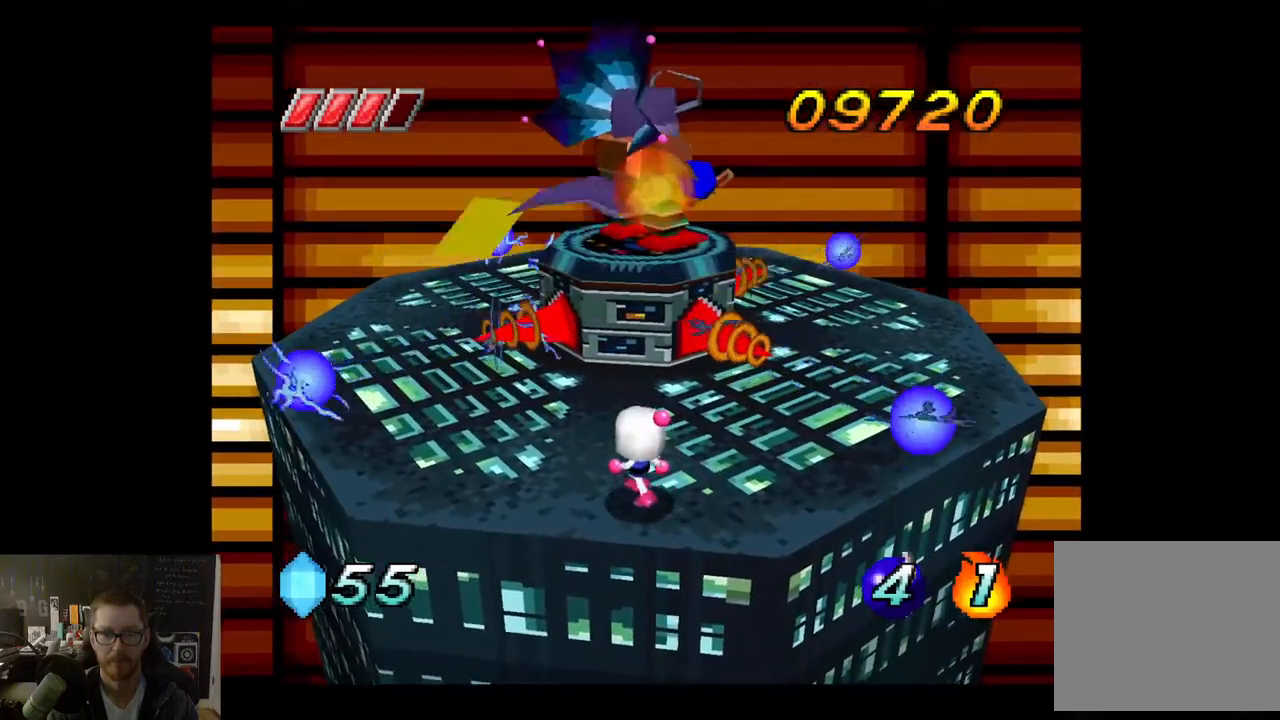
{"buttons": [], "left_stick": "center", "right_stick": "center", "events": [[217, "left_stick", "up-left"], [333, "left_stick", "center"]]}
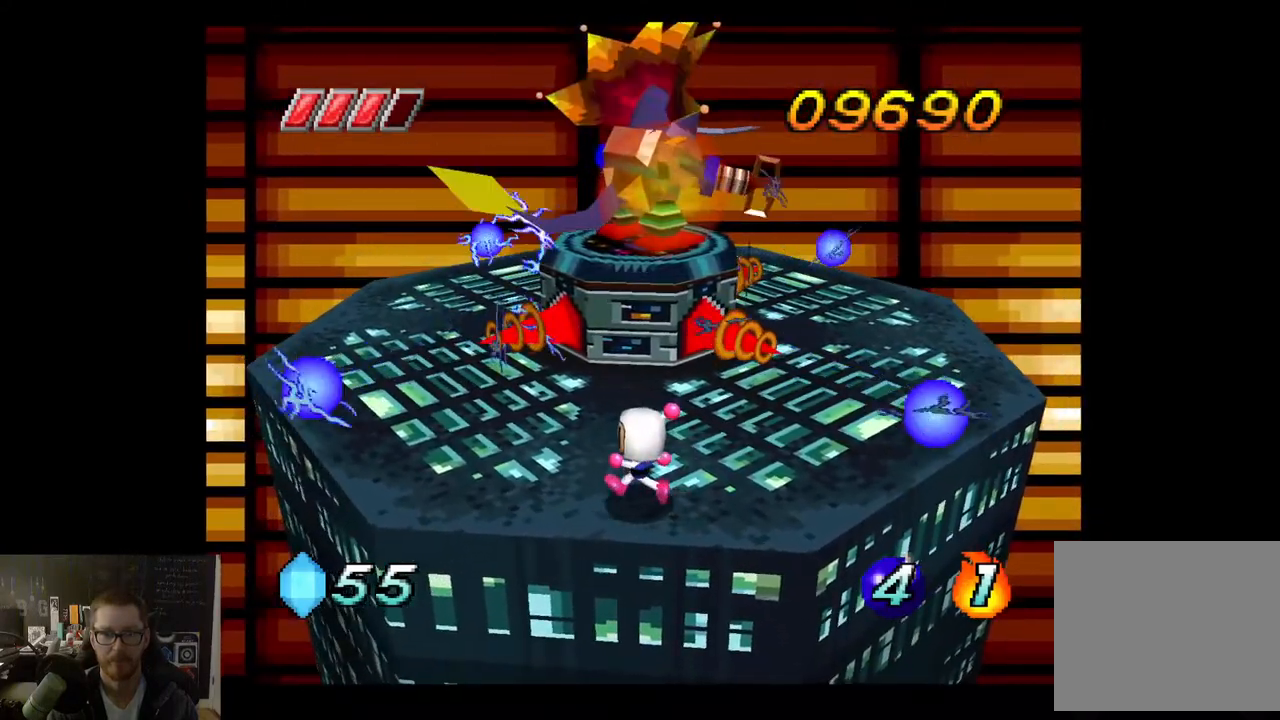
{"buttons": ["X"], "left_stick": "center", "right_stick": "center", "events": [[233, "left_stick", "up"], [350, "A", "down"], [367, "left_stick", "center"], [433, "X", "down"], [500, "A", "up"]]}
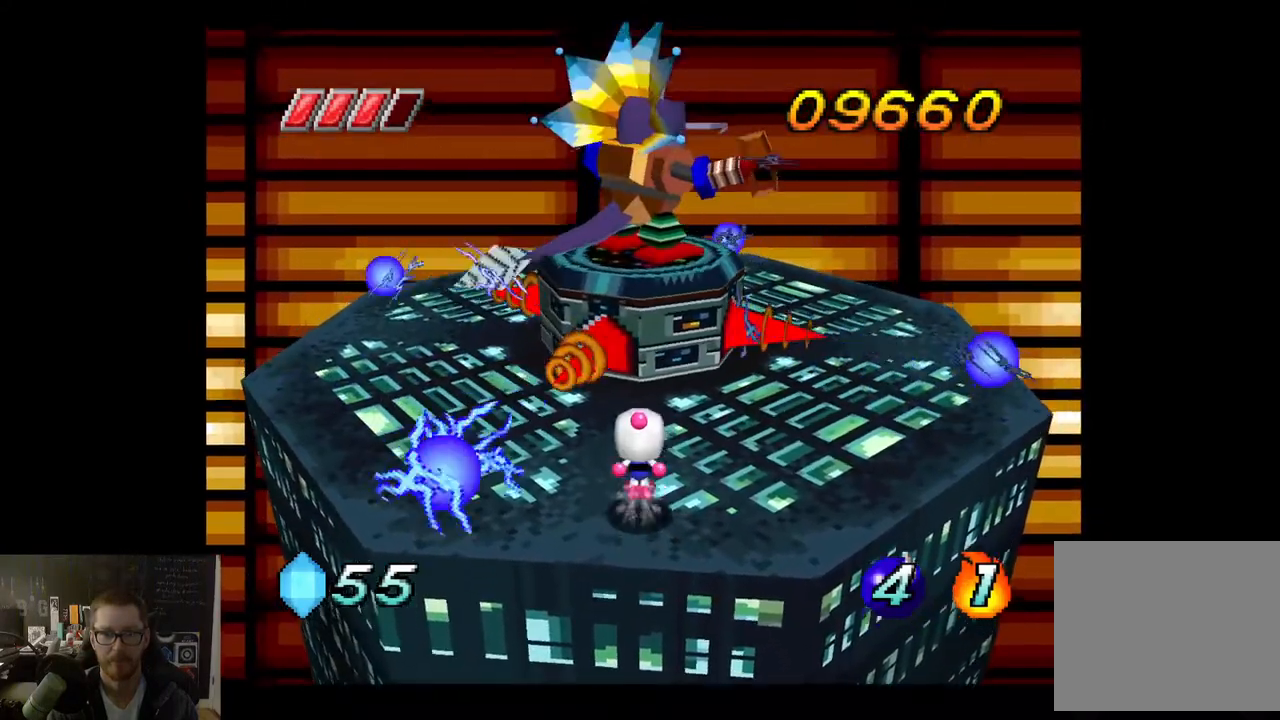
{"buttons": [], "left_stick": "up", "right_stick": "center", "events": [[83, "X", "up"], [133, "left_stick", "right"], [267, "left_stick", "up-left"], [450, "left_stick", "up"]]}
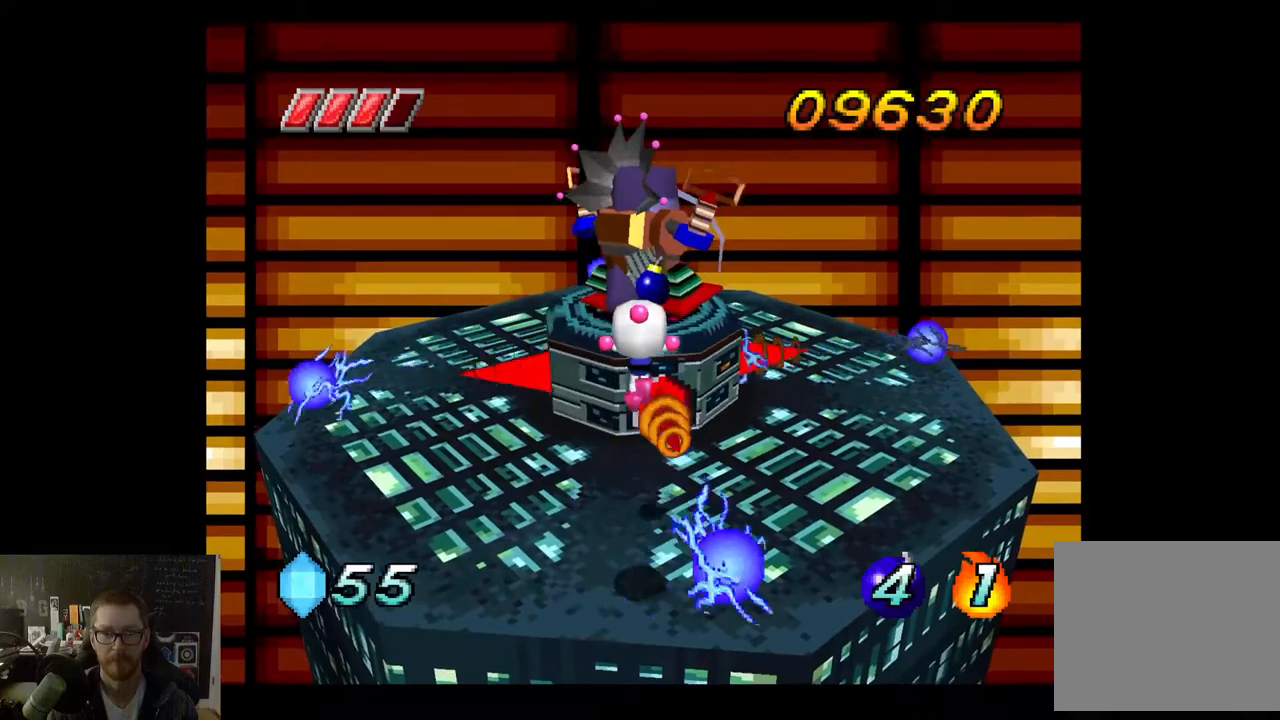
{"buttons": [], "left_stick": "down-right", "right_stick": "center", "events": [[83, "left_stick", "center"], [383, "left_stick", "down-right"]]}
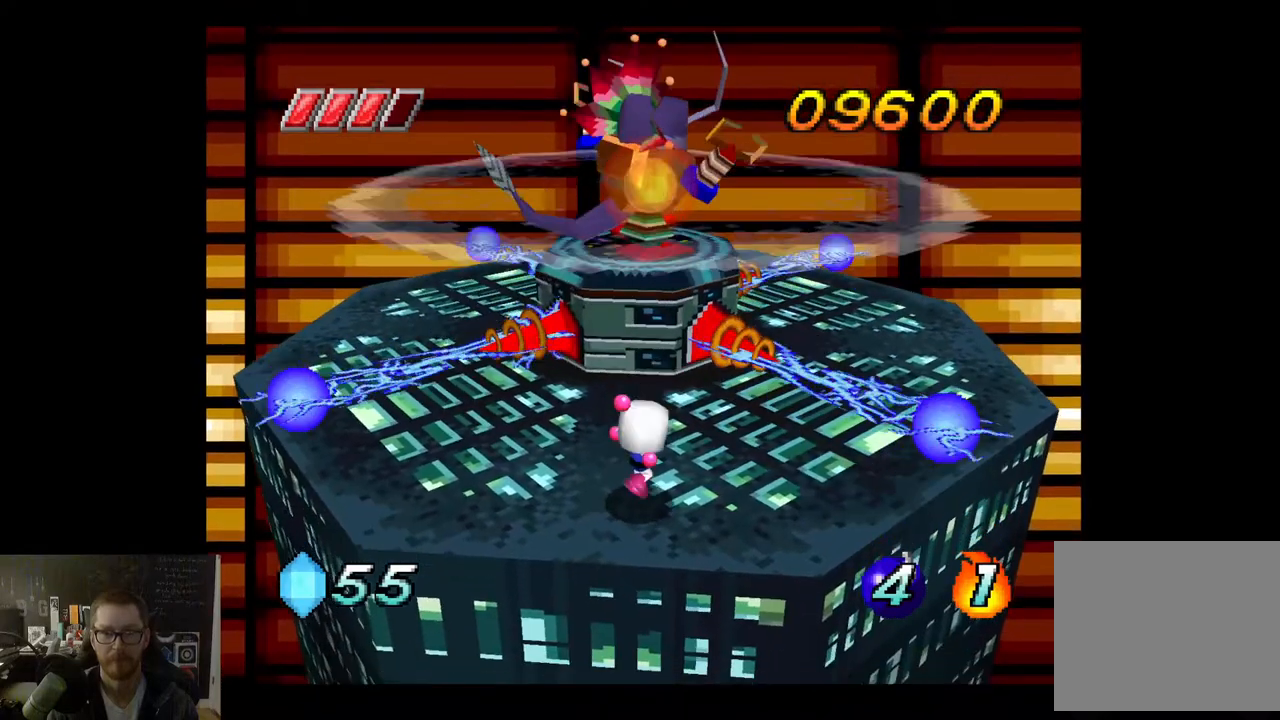
{"buttons": [], "left_stick": "center", "right_stick": "center", "events": [[183, "left_stick", "center"]]}
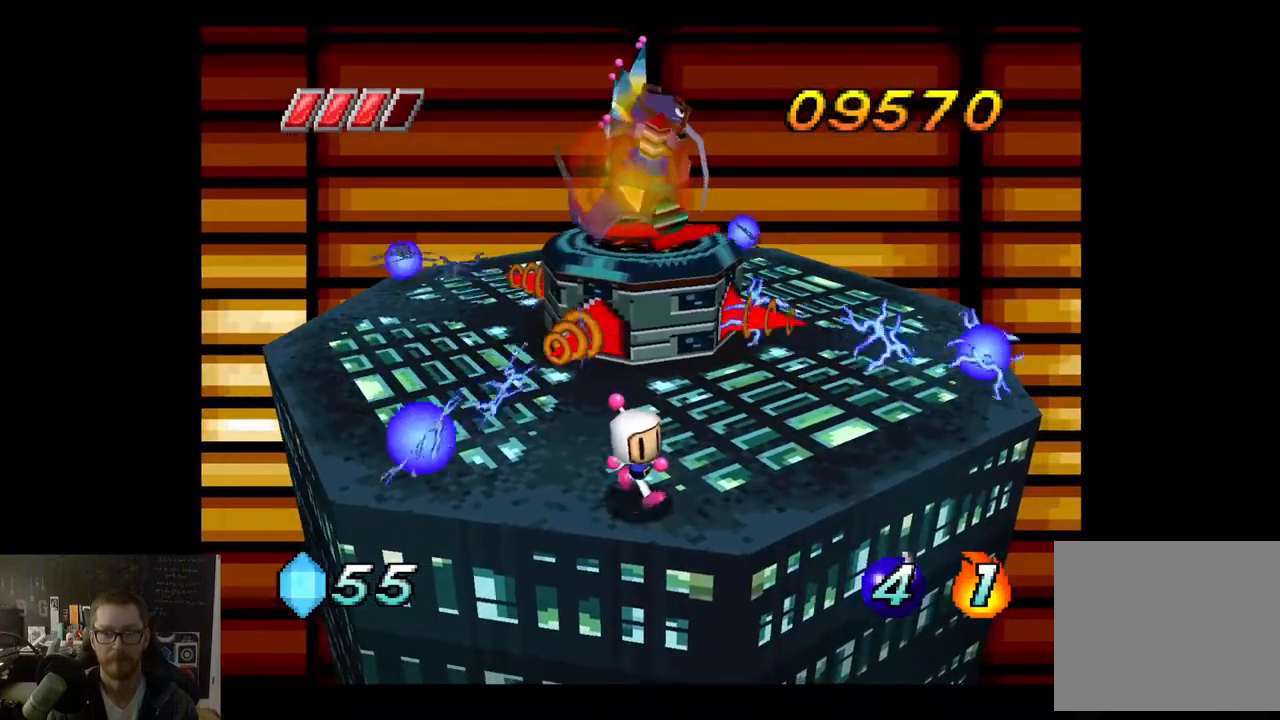
{"buttons": [], "left_stick": "center", "right_stick": "center", "events": [[17, "left_stick", "up"], [100, "A", "down"], [233, "X", "down"], [267, "A", "up"], [267, "left_stick", "center"], [317, "X", "up"]]}
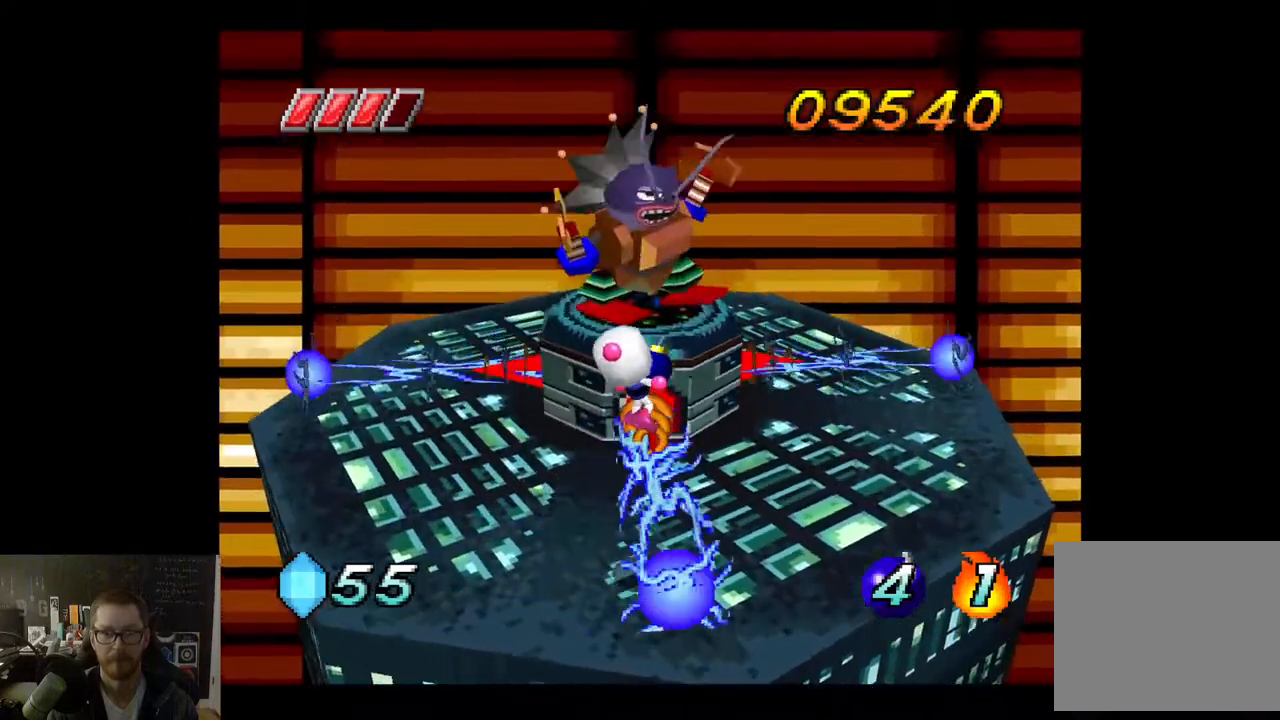
{"buttons": [], "left_stick": "down", "right_stick": "center", "events": [[317, "left_stick", "down"]]}
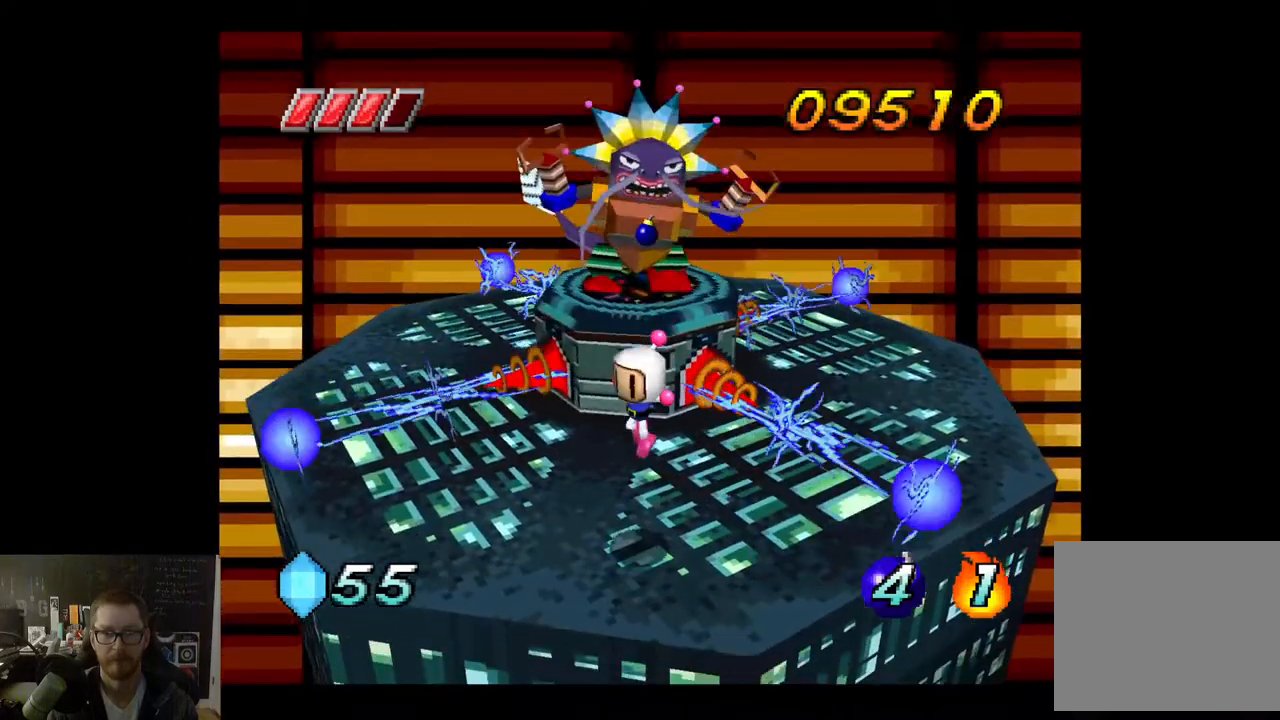
{"buttons": [], "left_stick": "center", "right_stick": "center", "events": [[117, "left_stick", "center"], [267, "left_stick", "right"], [467, "left_stick", "center"]]}
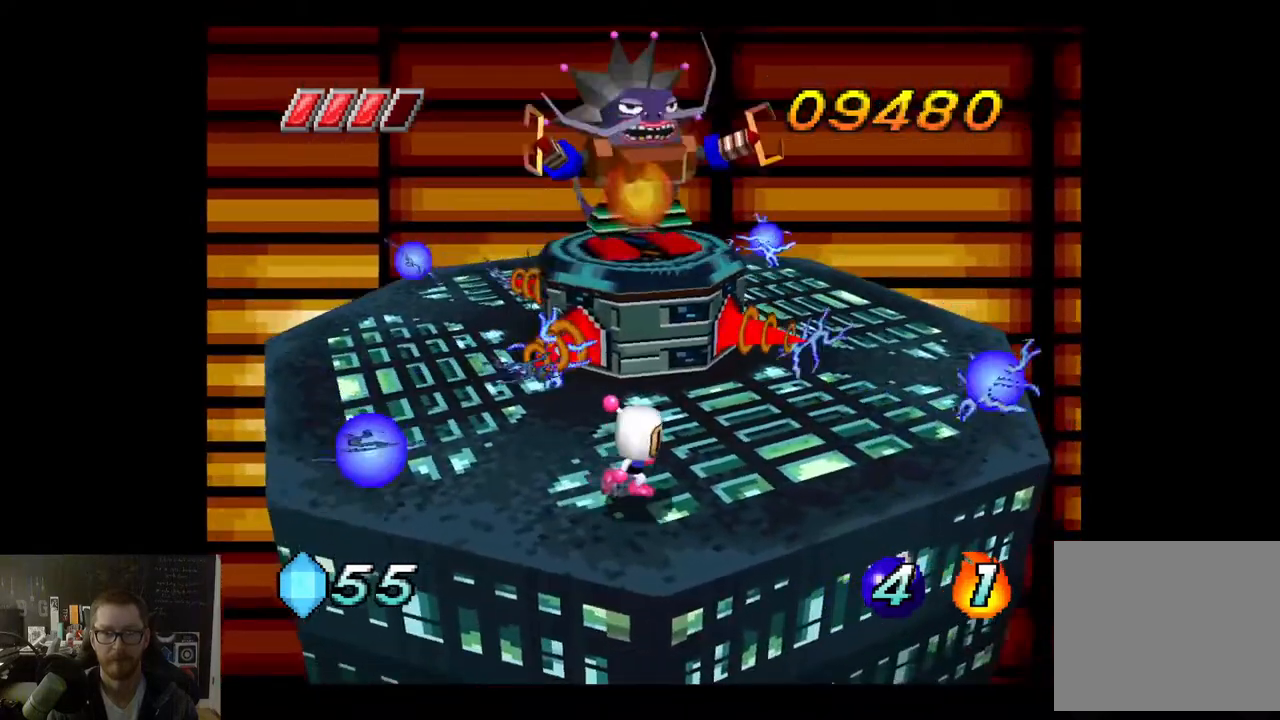
{"buttons": ["X"], "left_stick": "up", "right_stick": "center", "events": [[217, "A", "down"], [283, "left_stick", "up-left"], [433, "A", "up"], [433, "left_stick", "up"], [500, "X", "down"]]}
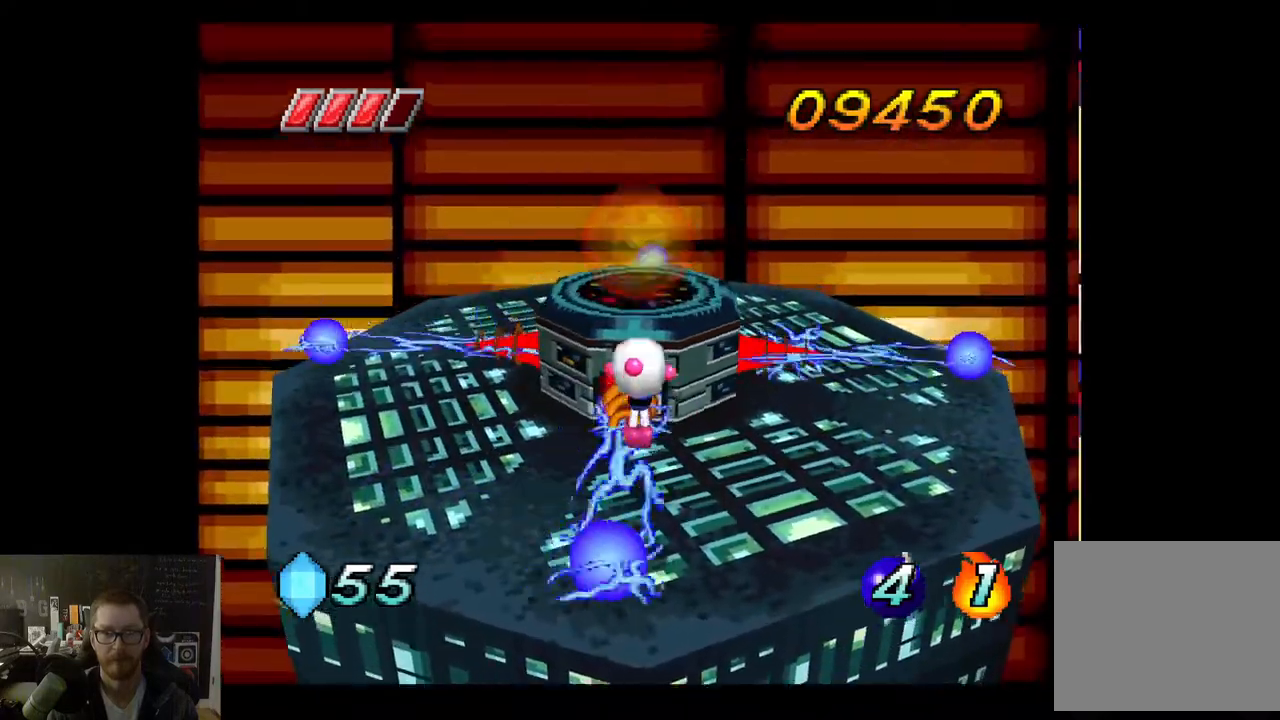
{"buttons": [], "left_stick": "down", "right_stick": "center", "events": [[67, "X", "up"], [67, "left_stick", "center"], [450, "left_stick", "down"]]}
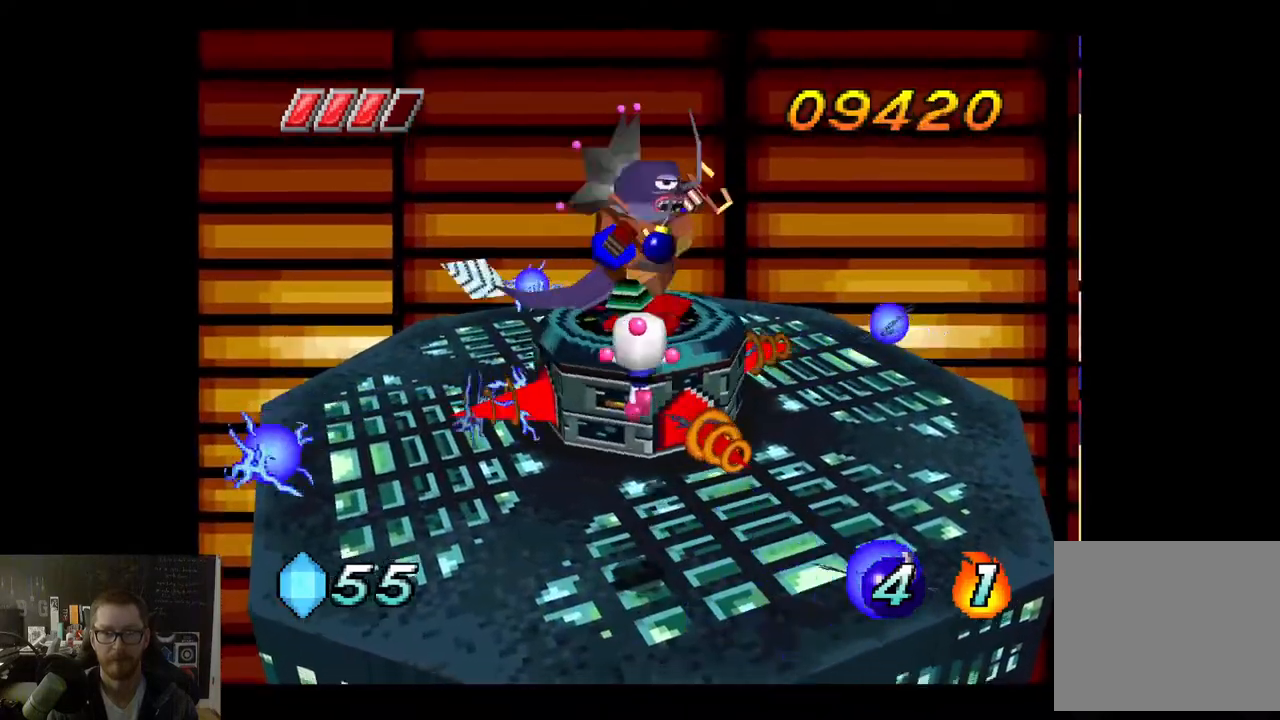
{"buttons": [], "left_stick": "right", "right_stick": "center", "events": [[183, "left_stick", "down-right"], [350, "left_stick", "center"], [500, "left_stick", "right"]]}
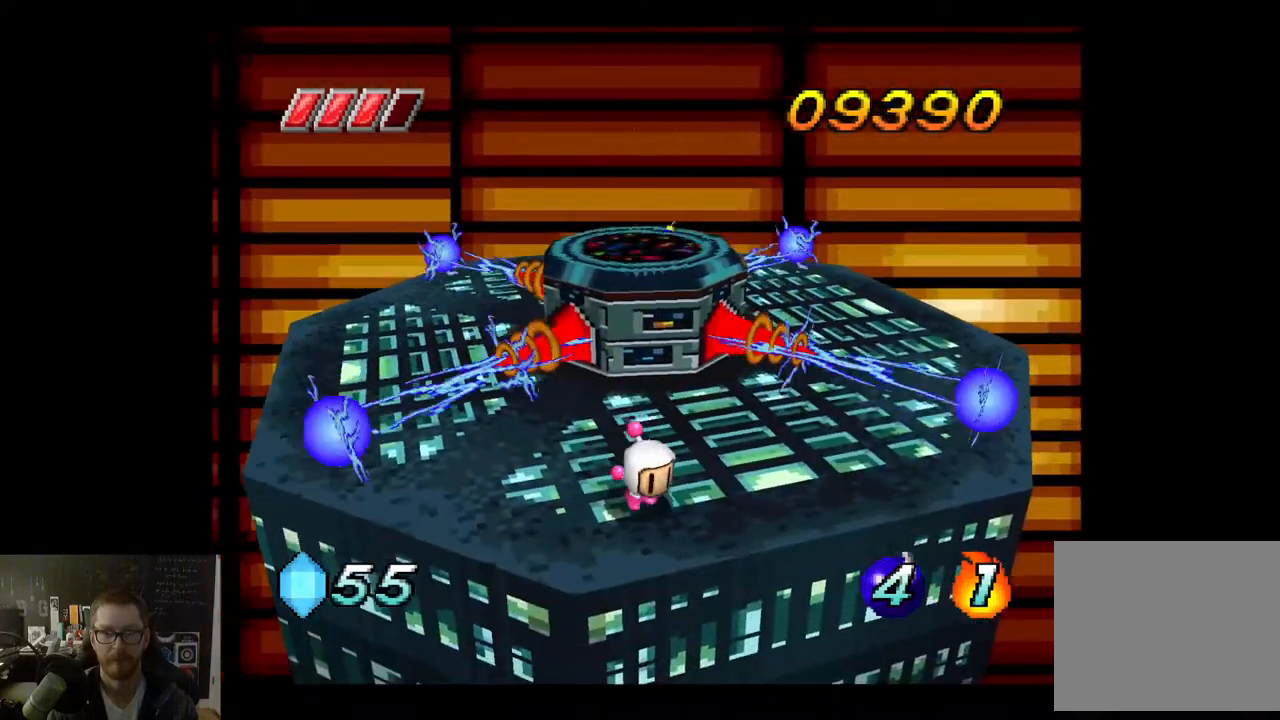
{"buttons": ["A"], "left_stick": "up", "right_stick": "center", "events": [[100, "left_stick", "center"], [483, "left_stick", "up"], [500, "A", "down"]]}
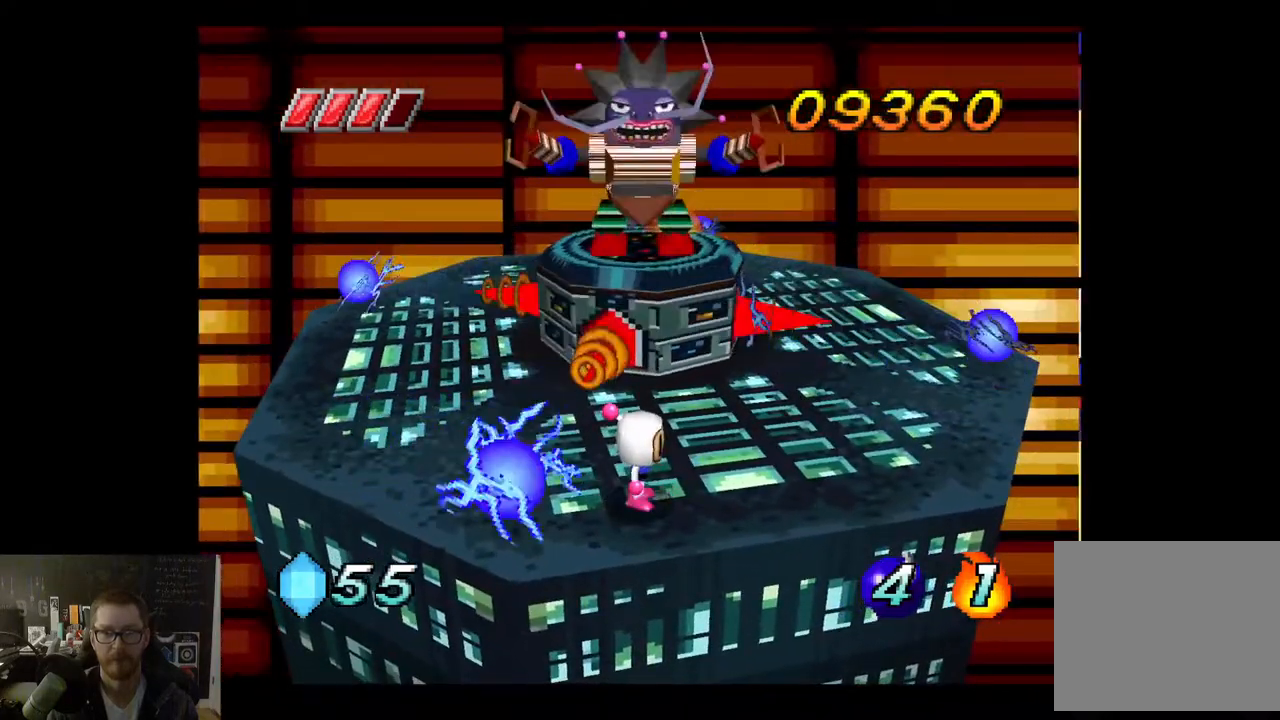
{"buttons": [], "left_stick": "center", "right_stick": "center", "events": [[150, "A", "up"], [183, "left_stick", "center"], [367, "left_stick", "up"], [383, "X", "down"], [450, "X", "up"], [500, "left_stick", "center"]]}
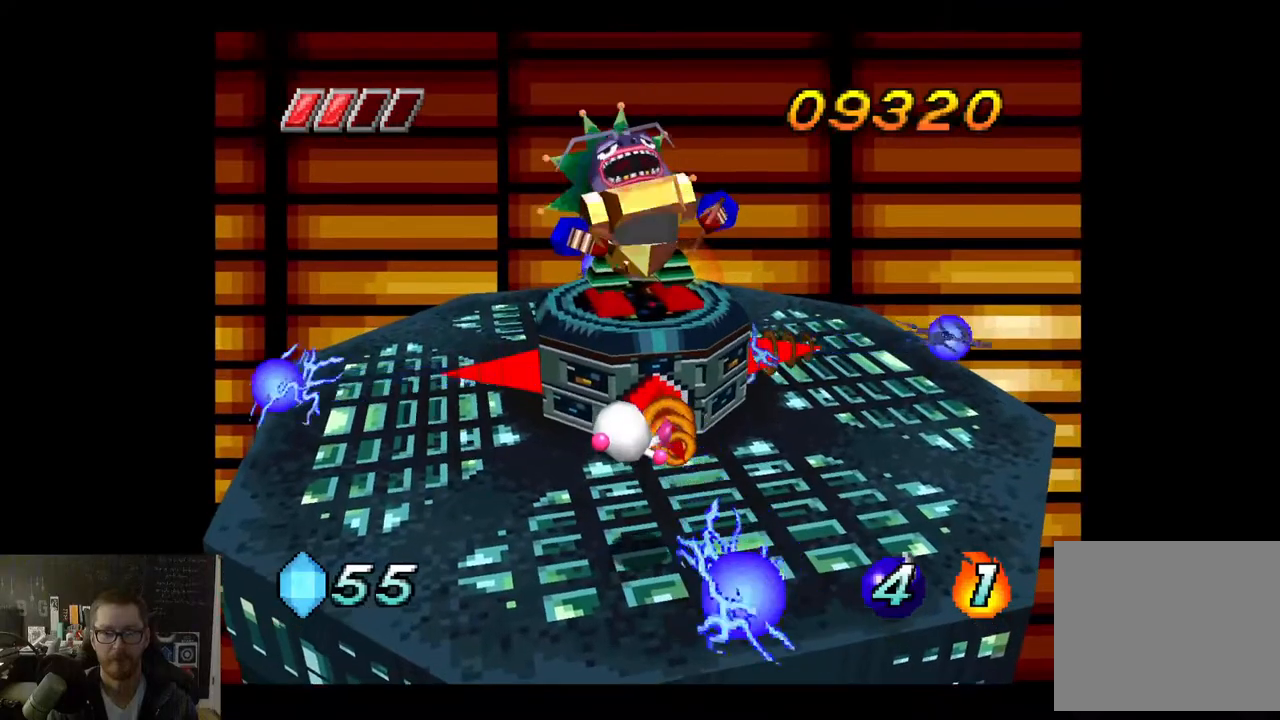
{"buttons": [], "left_stick": "center", "right_stick": "center", "events": []}
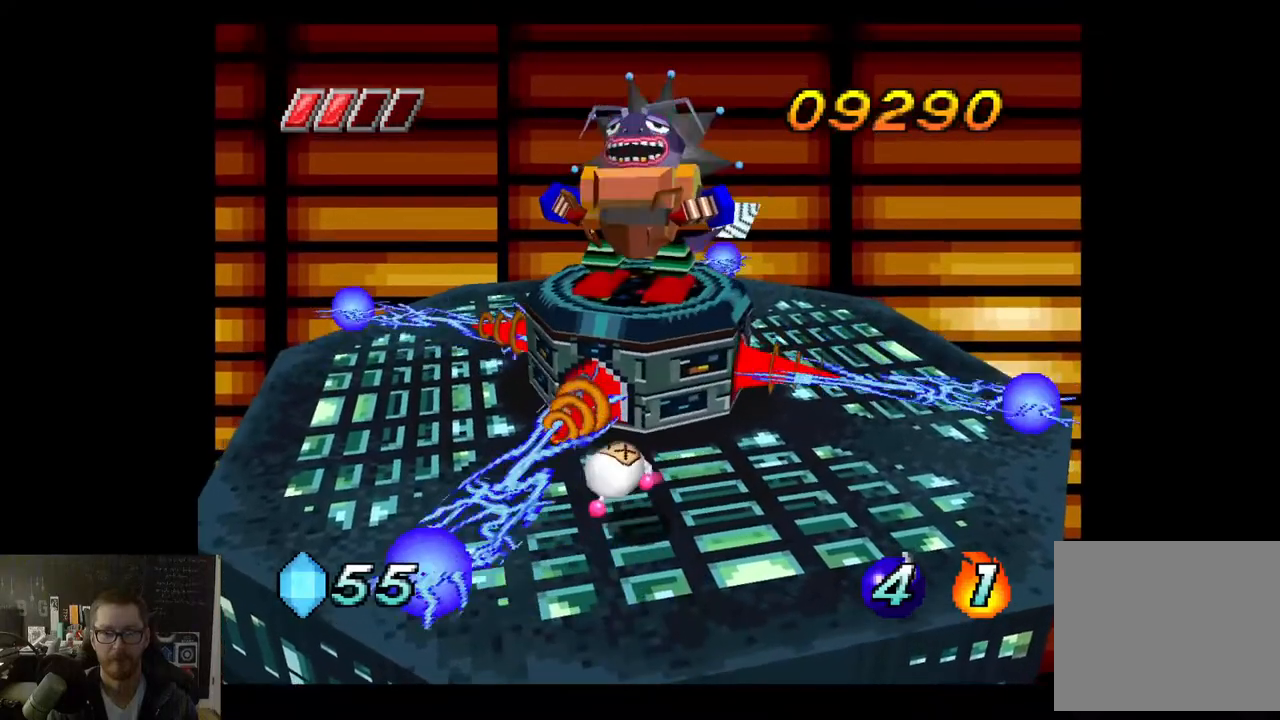
{"buttons": [], "left_stick": "down-right", "right_stick": "center", "events": [[17, "left_stick", "down"], [117, "left_stick", "down-right"], [217, "left_stick", "center"], [483, "left_stick", "down-right"]]}
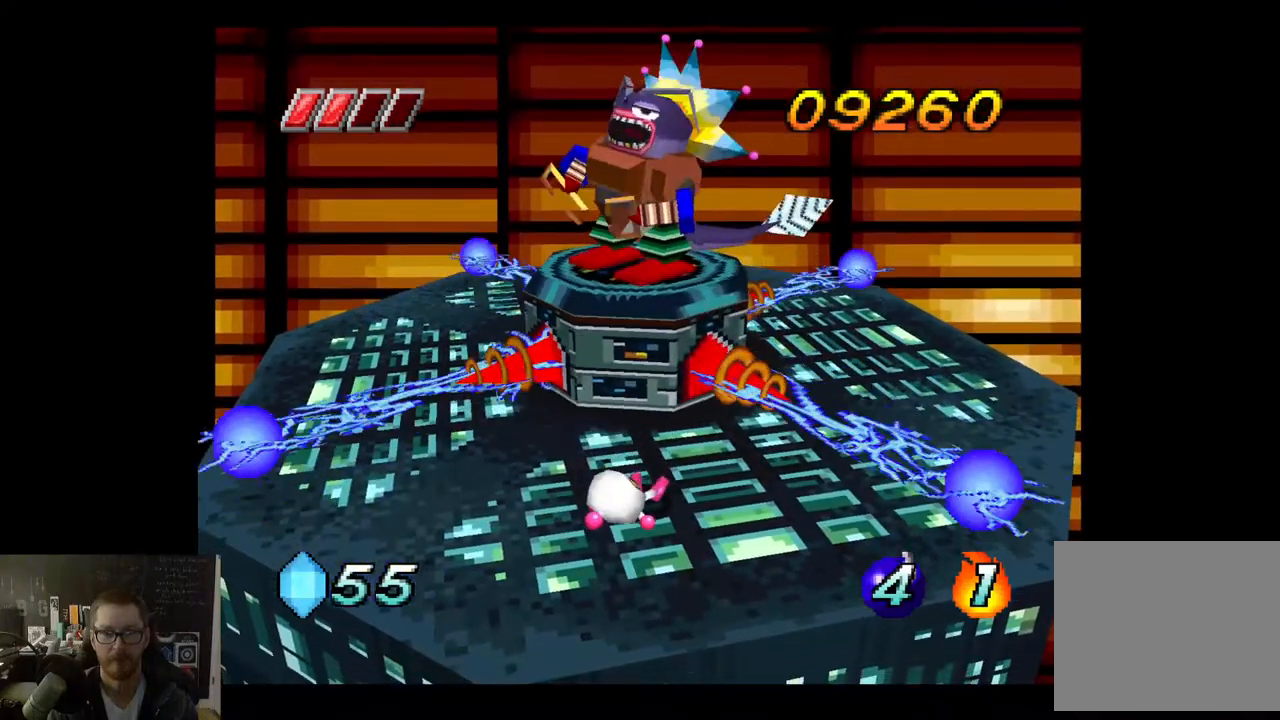
{"buttons": ["A"], "left_stick": "down-left", "right_stick": "center", "events": [[200, "left_stick", "center"], [350, "left_stick", "left"], [433, "A", "down"], [433, "left_stick", "down-left"]]}
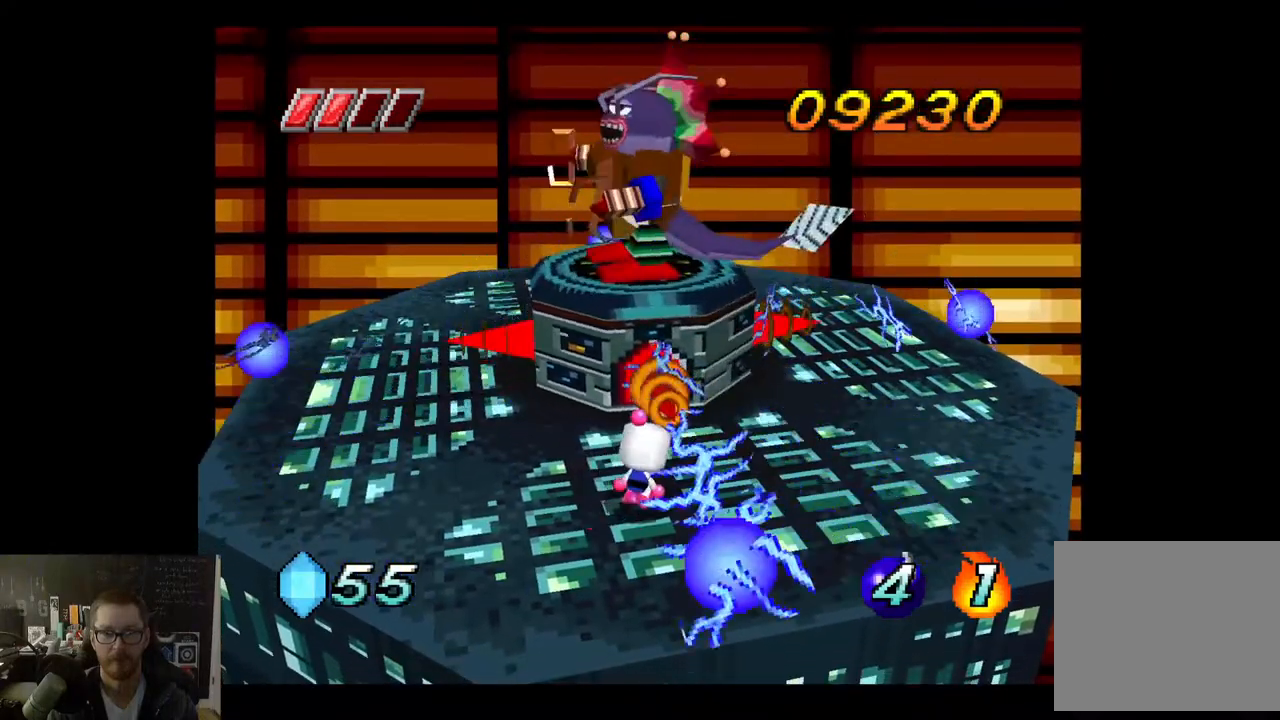
{"buttons": [], "left_stick": "center", "right_stick": "center", "events": [[33, "left_stick", "center"], [233, "A", "up"], [233, "left_stick", "down-right"], [450, "left_stick", "center"]]}
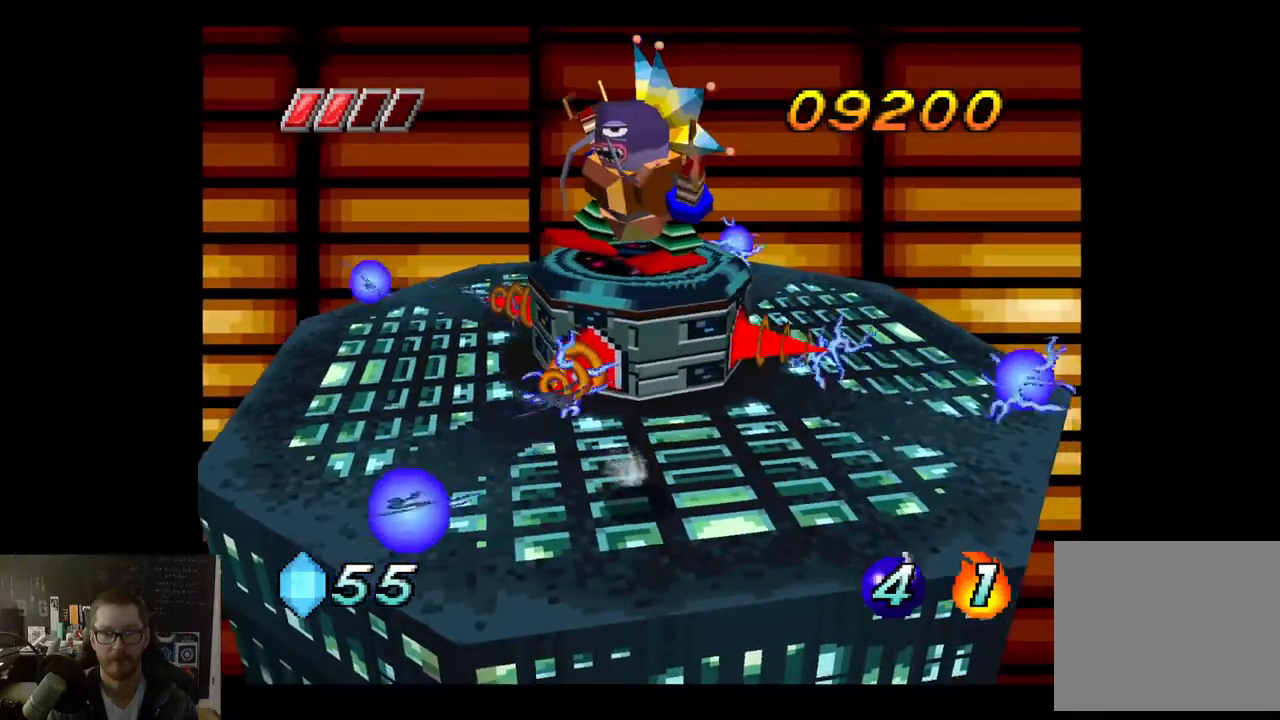
{"buttons": ["X"], "left_stick": "center", "right_stick": "center", "events": [[283, "left_stick", "up"], [333, "A", "down"], [433, "left_stick", "center"], [450, "X", "down"], [500, "A", "up"]]}
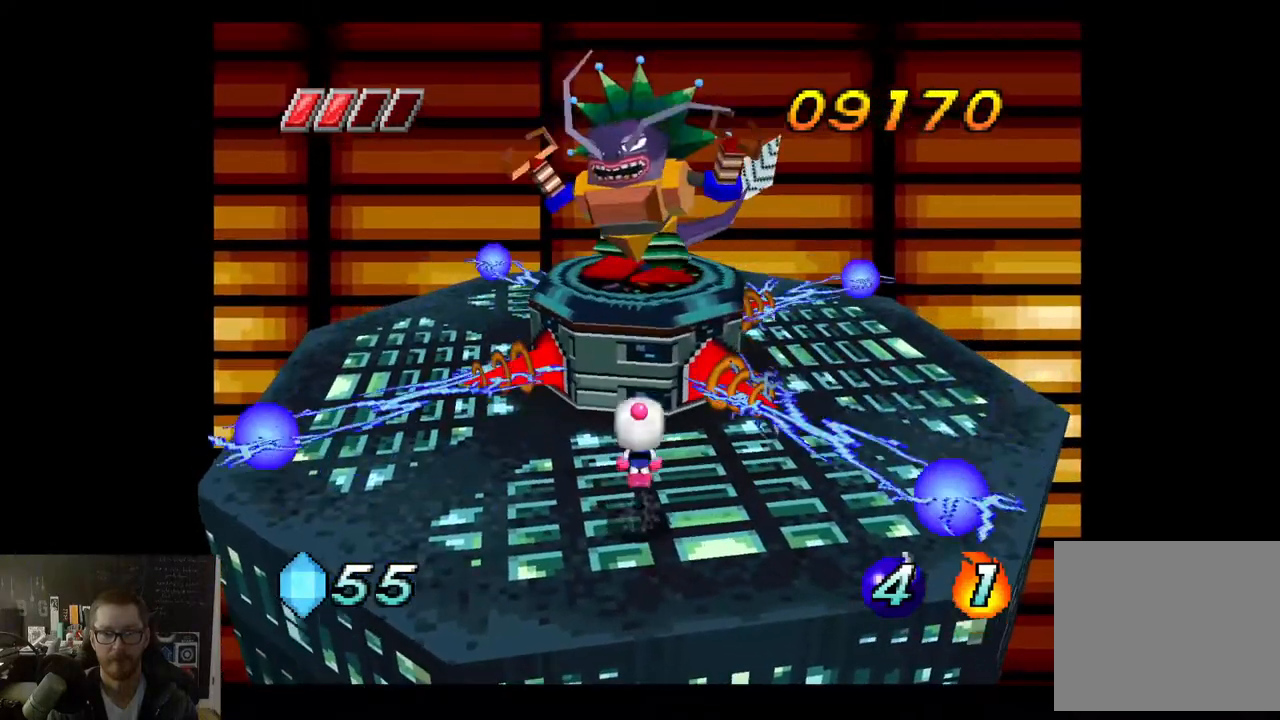
{"buttons": [], "left_stick": "left", "right_stick": "center", "events": [[67, "X", "up"], [150, "left_stick", "down-left"], [367, "left_stick", "left"]]}
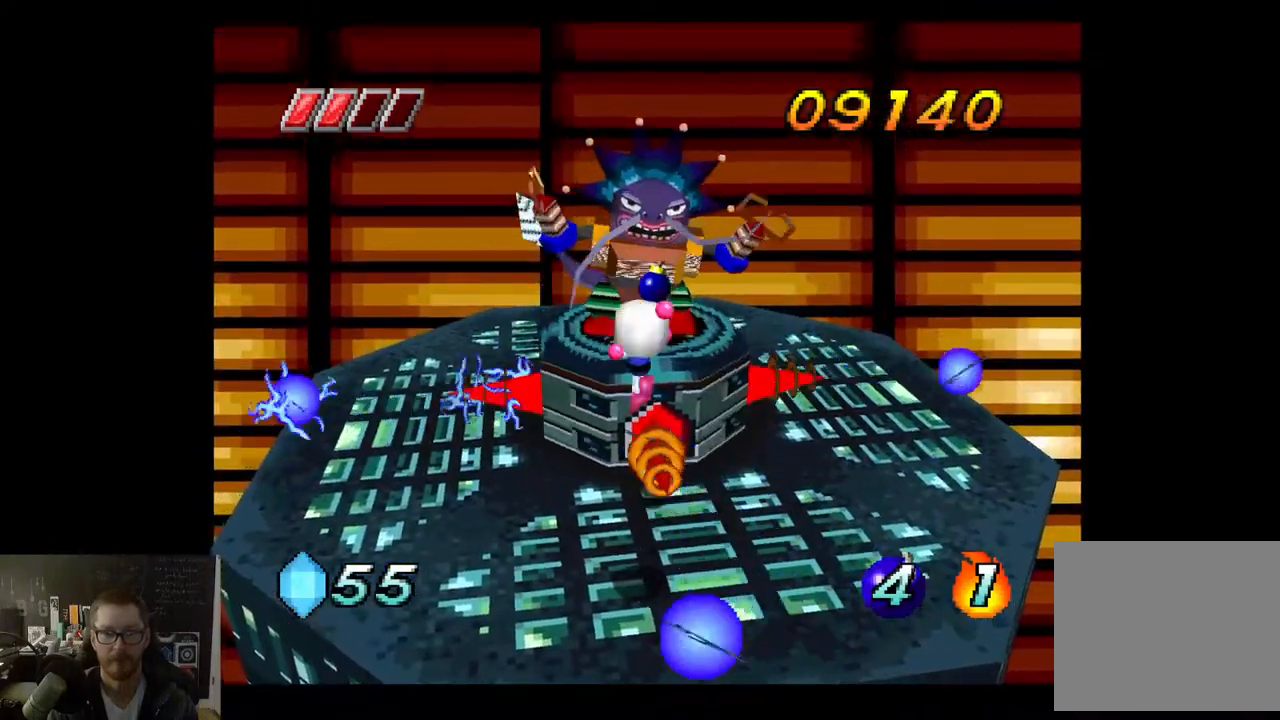
{"buttons": [], "left_stick": "right", "right_stick": "center", "events": [[200, "left_stick", "right"]]}
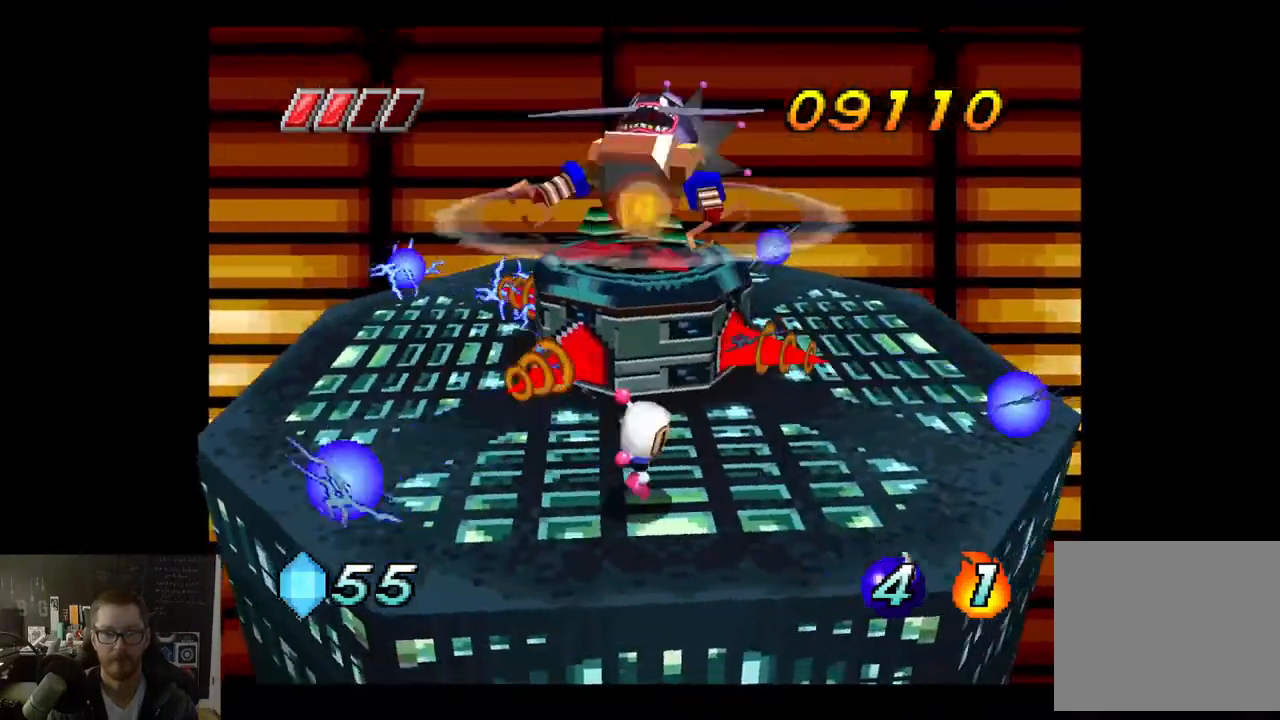
{"buttons": [], "left_stick": "down-left", "right_stick": "center", "events": [[150, "left_stick", "center"], [300, "left_stick", "down"], [400, "left_stick", "down-left"]]}